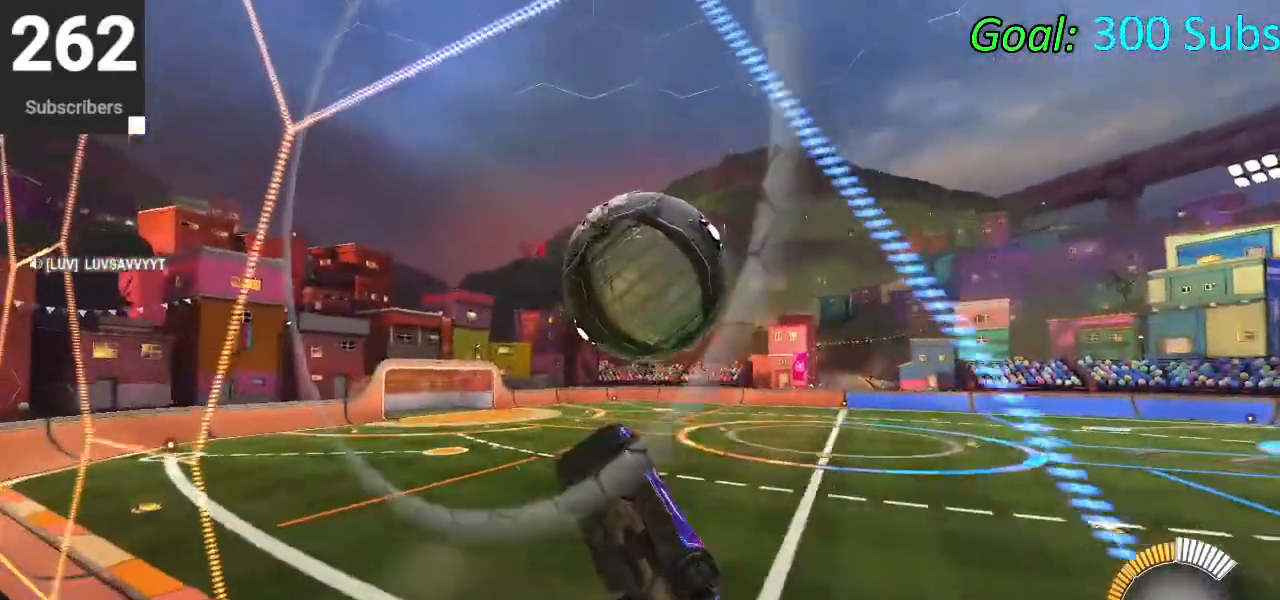
Gameplay with a controller (PlayStation layout); each line is a JSON object with the inputs held at the frame after it. "events" lists button and stick changes between this image and that frame as [ms after this image, input, new state], when the widget could be followed in between.
{"buttons": ["L1"], "left_stick": "up-right", "right_stick": "center", "events": [[17, "CIRCLE", "down"], [133, "left_stick", "down-left"], [417, "CIRCLE", "up"], [417, "left_stick", "up-right"]]}
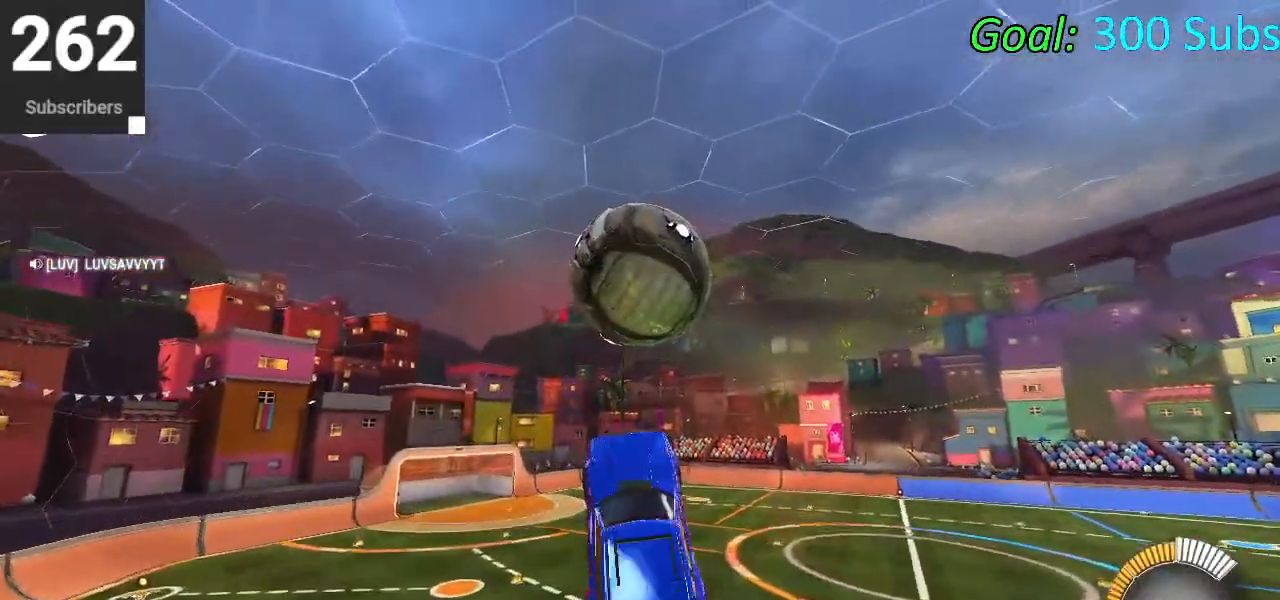
{"buttons": ["CIRCLE"], "left_stick": "down", "right_stick": "center", "events": [[83, "CIRCLE", "down"], [167, "left_stick", "left"], [200, "CIRCLE", "up"], [333, "CIRCLE", "down"], [333, "left_stick", "down-left"], [433, "CIRCLE", "up"], [433, "L1", "up"], [433, "left_stick", "down"], [483, "CIRCLE", "down"]]}
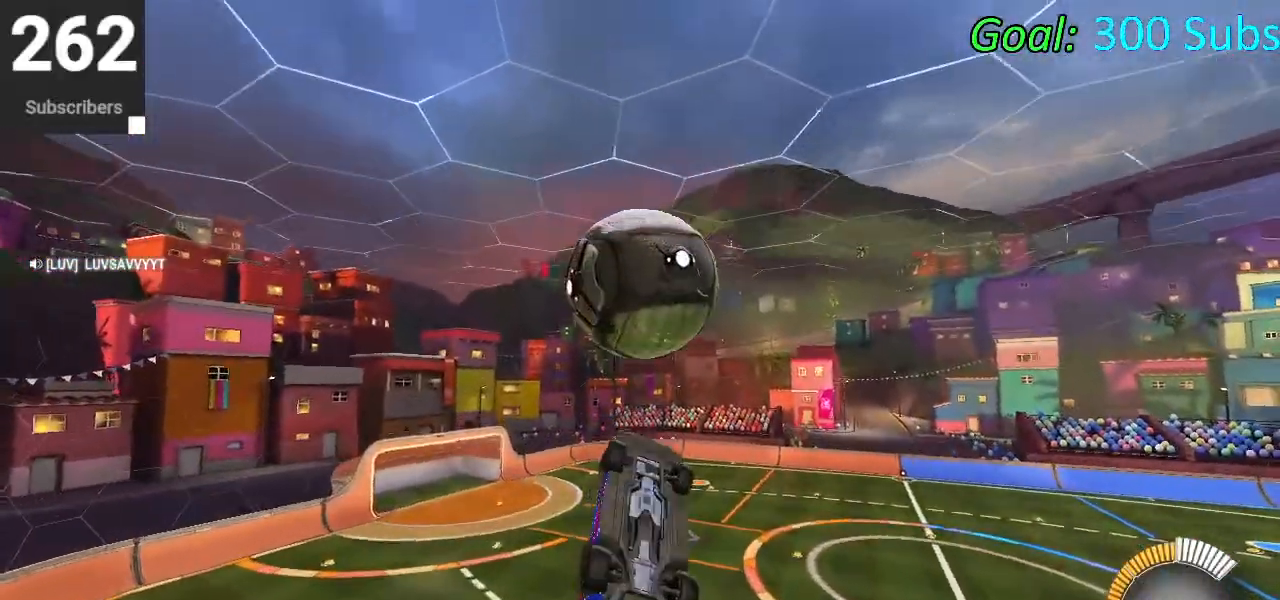
{"buttons": [], "left_stick": "center", "right_stick": "center", "events": [[267, "CIRCLE", "up"], [267, "left_stick", "center"]]}
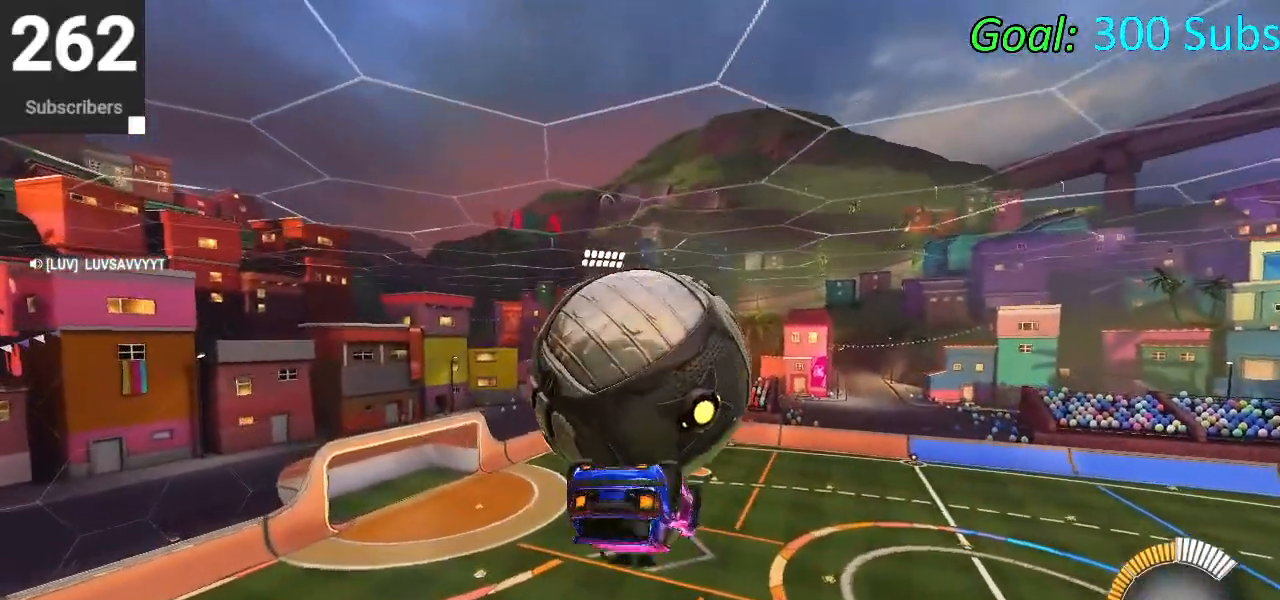
{"buttons": ["L1"], "left_stick": "down-left", "right_stick": "center", "events": [[33, "left_stick", "up"], [50, "L1", "down"], [367, "left_stick", "left"], [417, "left_stick", "down-left"]]}
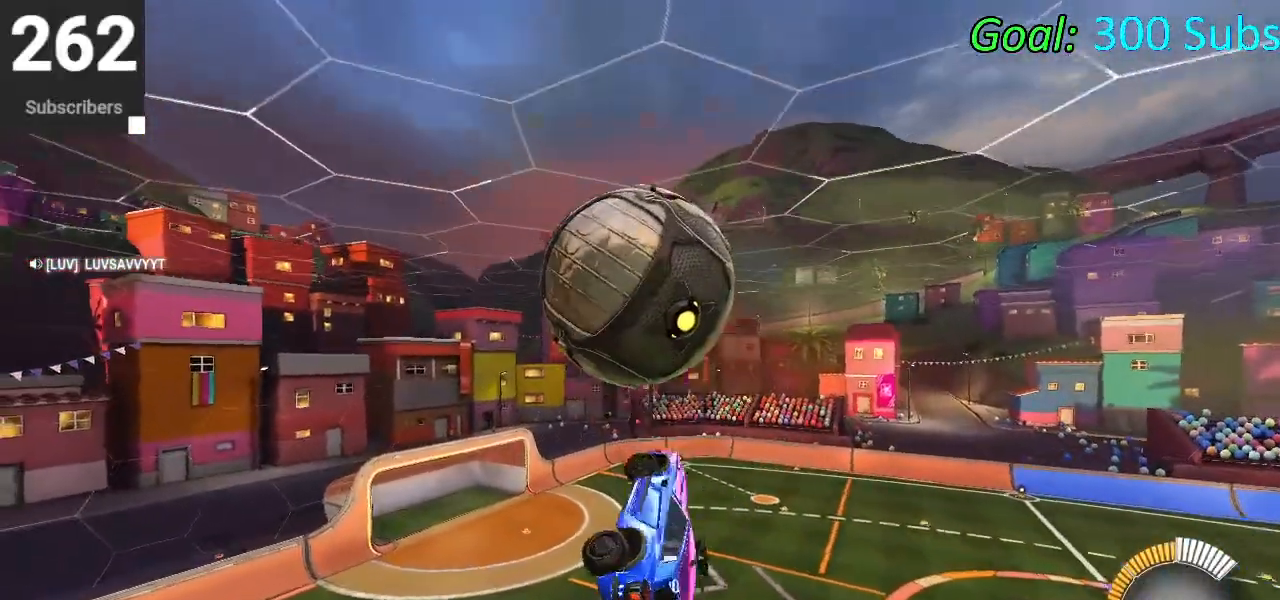
{"buttons": ["L1"], "left_stick": "up-right", "right_stick": "center", "events": [[83, "left_stick", "down"], [267, "CIRCLE", "down"], [283, "left_stick", "down-right"], [383, "CIRCLE", "up"], [467, "left_stick", "up-right"]]}
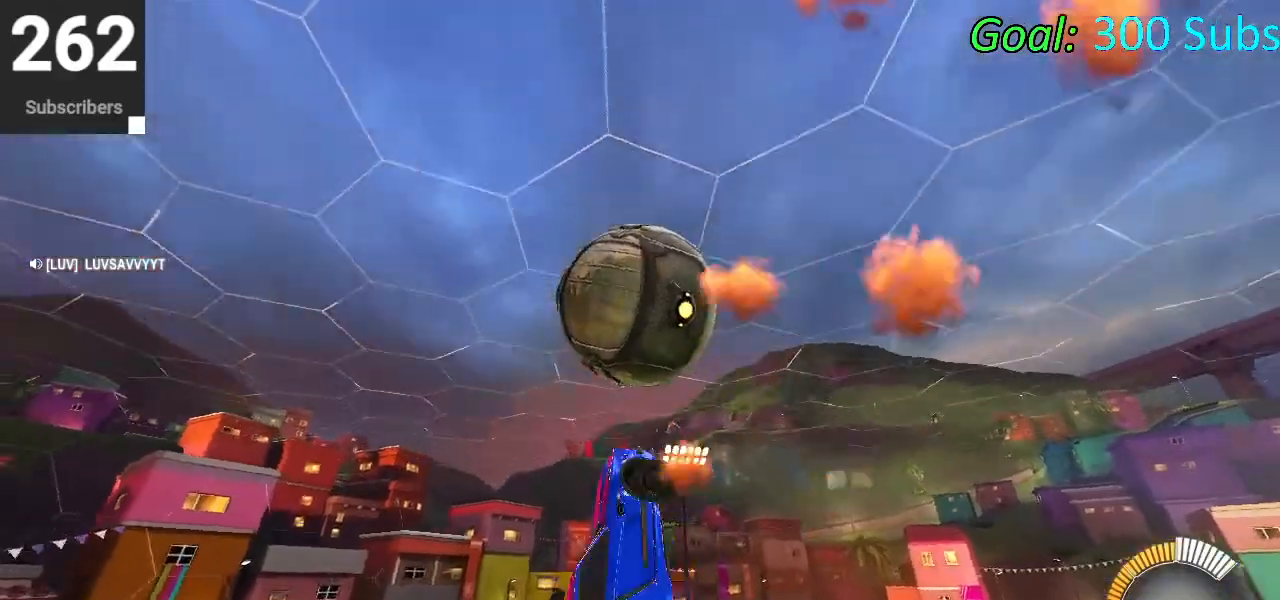
{"buttons": ["CROSS"], "left_stick": "down", "right_stick": "center", "events": [[33, "CIRCLE", "down"], [117, "left_stick", "up"], [167, "L1", "up"], [350, "CIRCLE", "up"], [417, "left_stick", "down"], [450, "CROSS", "down"]]}
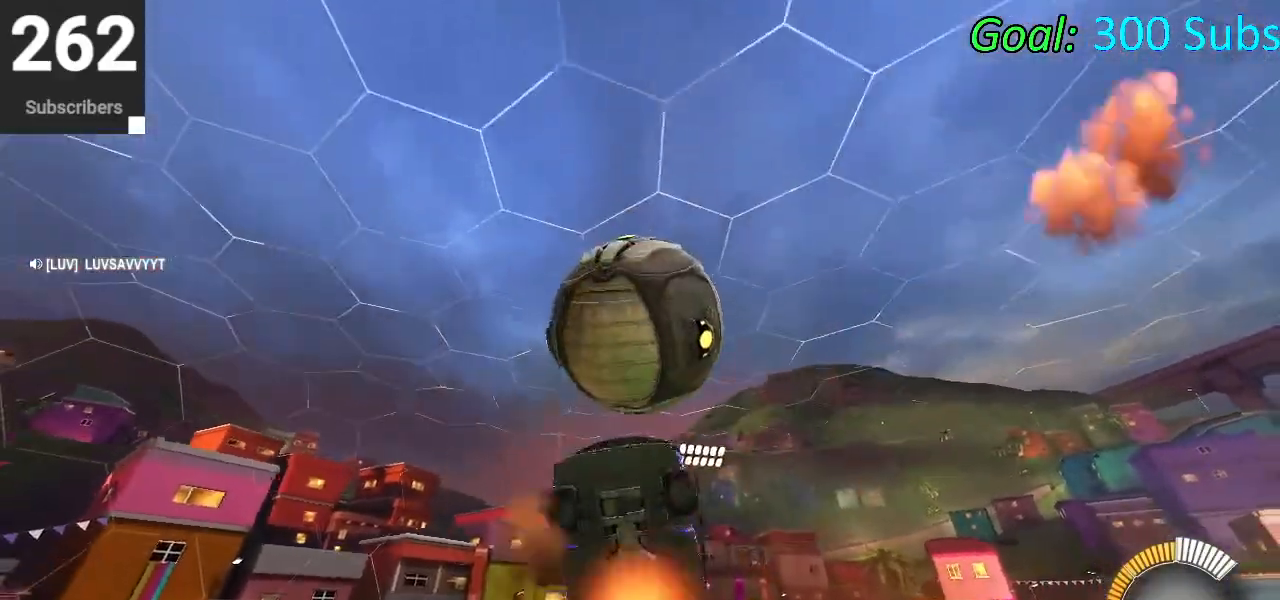
{"buttons": ["L1"], "left_stick": "up", "right_stick": "center", "events": [[300, "CROSS", "up"], [300, "left_stick", "up"], [333, "L1", "down"]]}
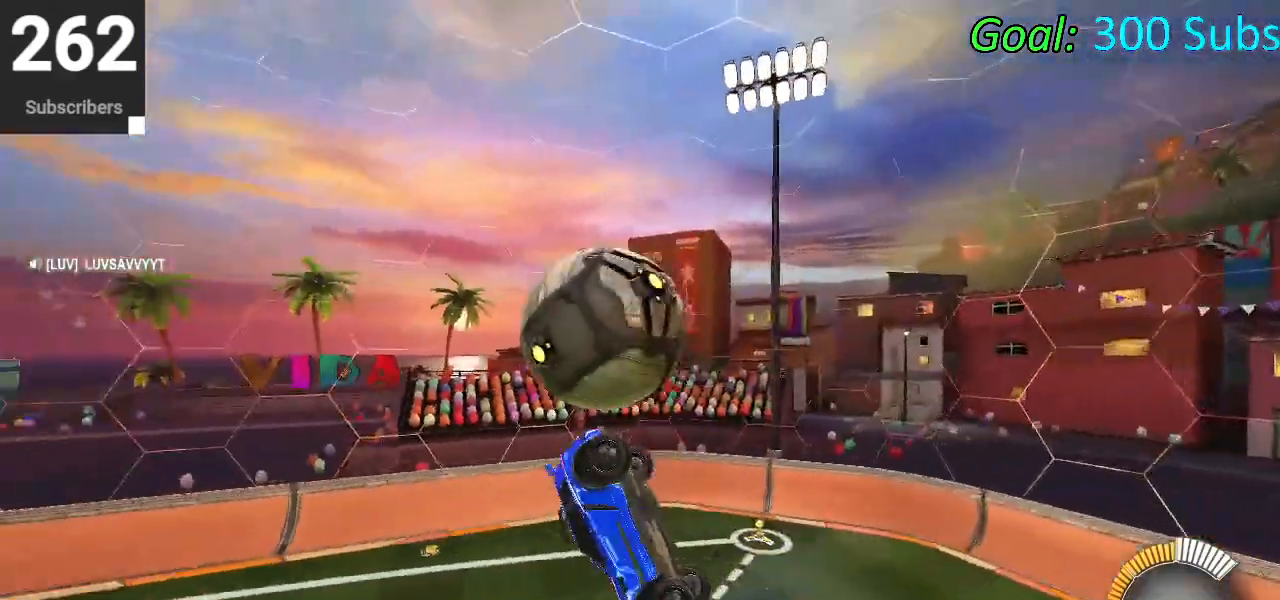
{"buttons": ["CIRCLE", "TRIANGLE", "R2"], "left_stick": "center", "right_stick": "center", "events": [[67, "CROSS", "down"], [67, "R2", "down"], [233, "CROSS", "up"], [283, "L1", "up"], [400, "CIRCLE", "down"], [400, "left_stick", "center"], [417, "TRIANGLE", "down"]]}
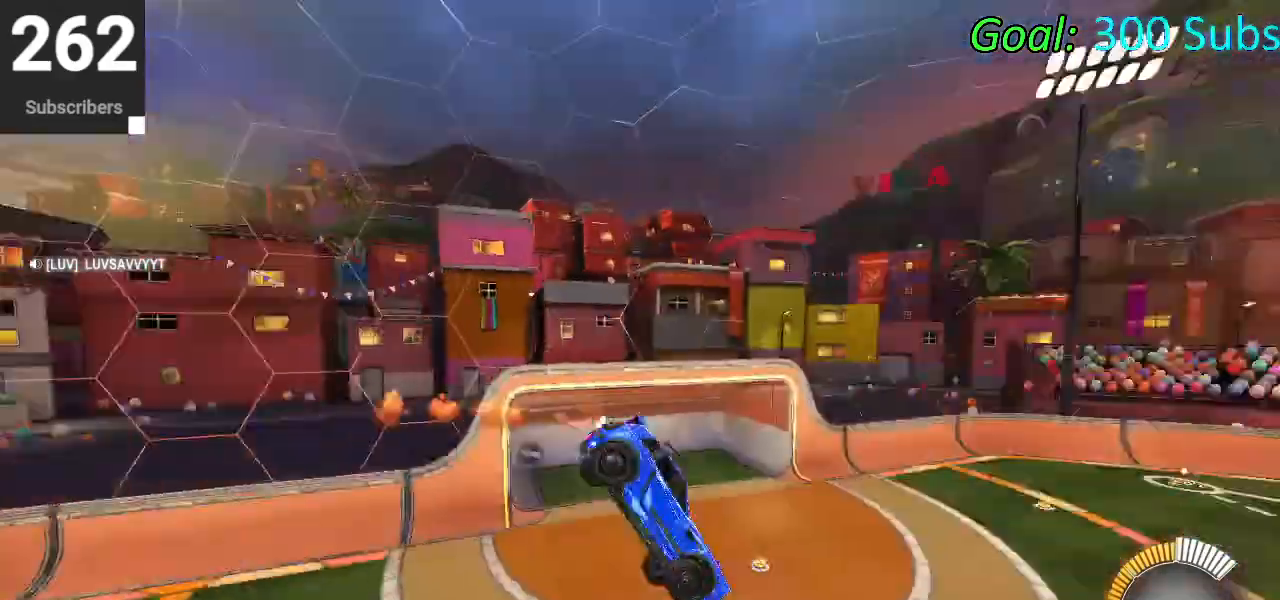
{"buttons": ["CIRCLE", "R2"], "left_stick": "left", "right_stick": "center", "events": [[33, "TRIANGLE", "up"], [83, "CIRCLE", "up"], [100, "L3", "down"], [183, "CIRCLE", "down"], [217, "L3", "up"], [300, "TRIANGLE", "down"], [433, "TRIANGLE", "up"], [483, "left_stick", "left"]]}
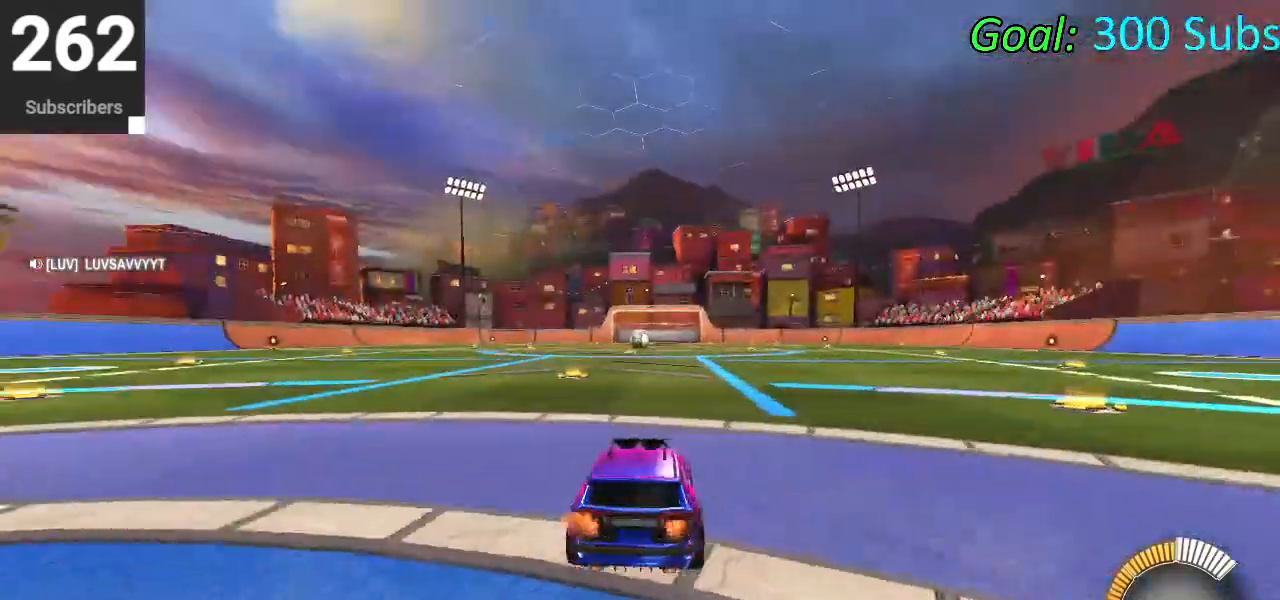
{"buttons": ["CIRCLE", "R1", "R2"], "left_stick": "left", "right_stick": "center", "events": [[17, "L1", "down"], [50, "R1", "down"], [150, "L1", "up"], [150, "left_stick", "center"], [167, "R1", "up"], [400, "L1", "down"], [417, "R1", "down"], [433, "left_stick", "left"], [500, "L1", "up"]]}
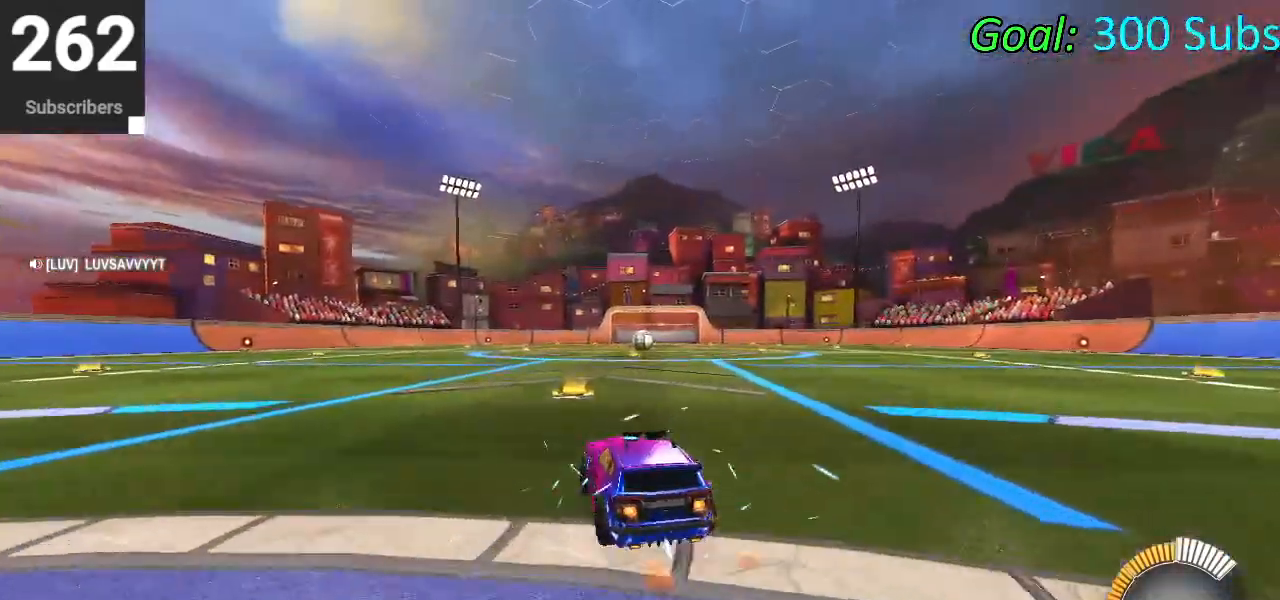
{"buttons": ["CIRCLE", "L1", "R2"], "left_stick": "up-right", "right_stick": "center", "events": [[67, "R1", "up"], [67, "TRIANGLE", "down"], [167, "left_stick", "center"], [200, "R1", "down"], [217, "L1", "down"], [250, "TRIANGLE", "up"], [300, "R1", "up"], [350, "L1", "up"], [367, "R1", "down"], [400, "left_stick", "up-right"], [483, "L1", "down"], [483, "R1", "up"]]}
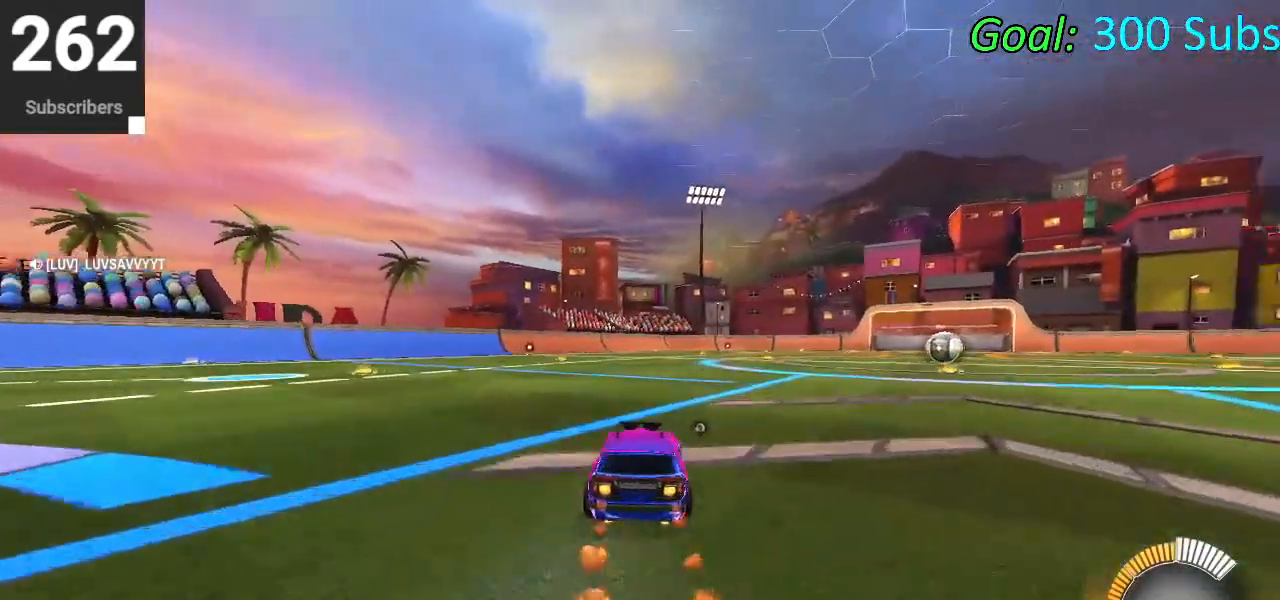
{"buttons": ["CIRCLE", "R2"], "left_stick": "center", "right_stick": "center", "events": [[100, "L1", "up"], [100, "R1", "down"], [167, "left_stick", "left"], [200, "R1", "up"], [283, "R1", "down"], [383, "L1", "down"], [417, "R1", "up"], [483, "L1", "up"], [483, "left_stick", "center"]]}
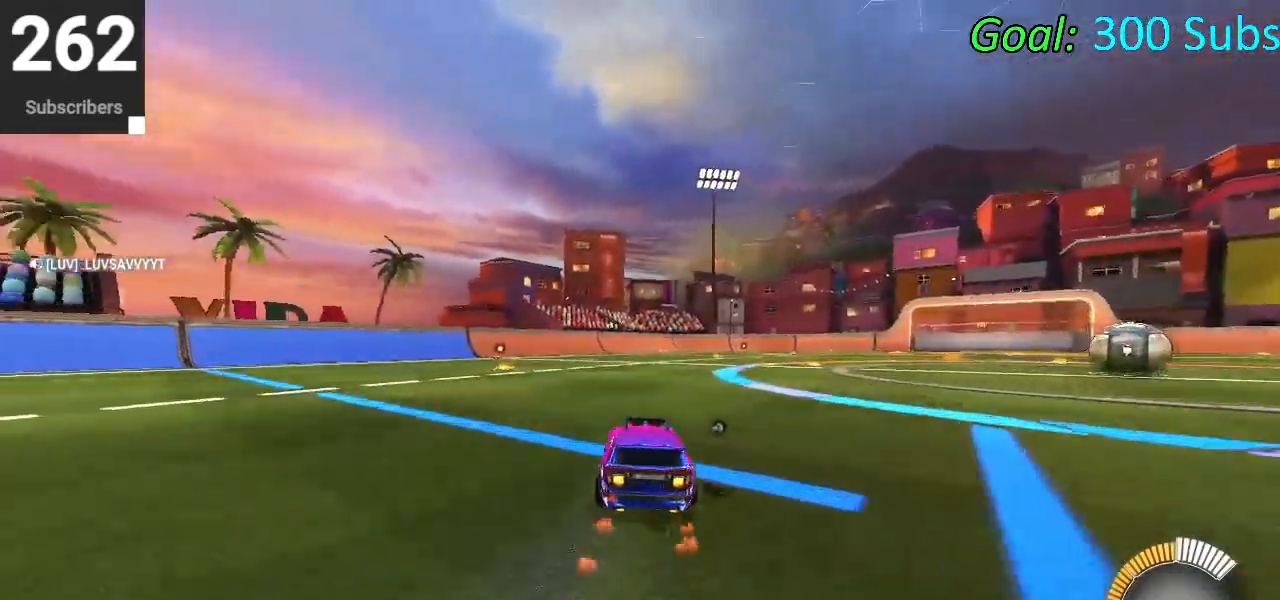
{"buttons": ["CIRCLE", "L1", "R1", "R2"], "left_stick": "left", "right_stick": "center", "events": [[17, "R1", "down"], [117, "R1", "up"], [117, "left_stick", "right"], [217, "R1", "down"], [333, "R1", "up"], [350, "left_stick", "left"], [383, "L1", "down"], [417, "R1", "down"]]}
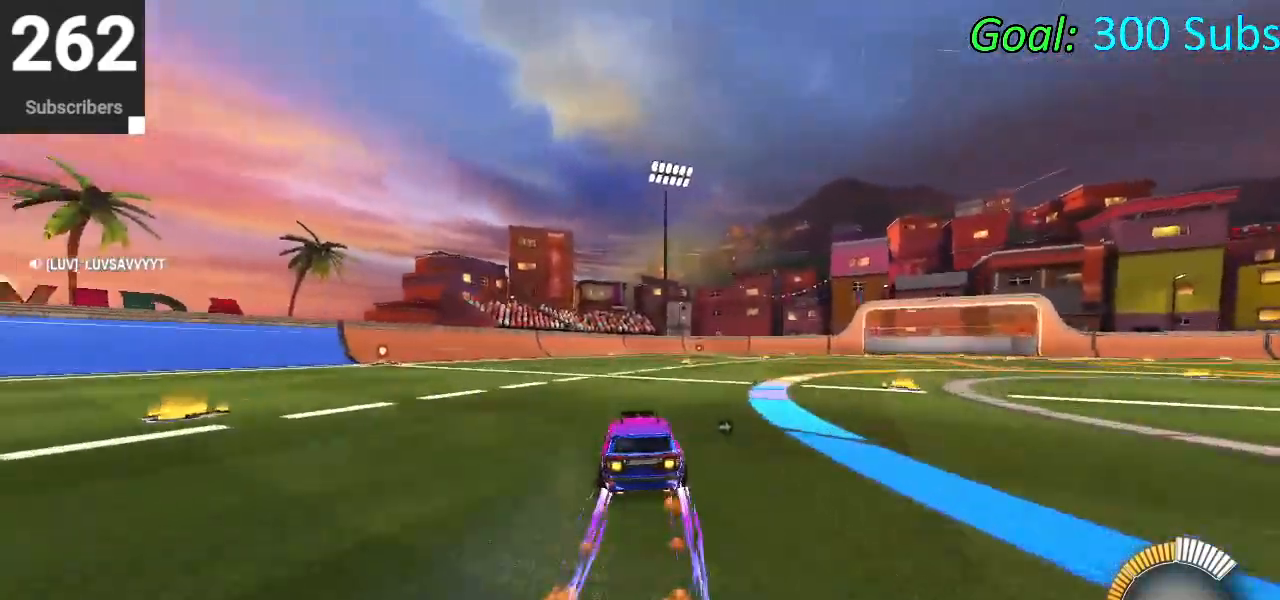
{"buttons": [], "left_stick": "left", "right_stick": "center", "events": [[50, "L1", "up"], [50, "R1", "up"], [67, "left_stick", "center"], [117, "L1", "down"], [133, "R1", "down"], [150, "left_stick", "up-right"], [267, "R1", "up"], [283, "L1", "up"], [283, "left_stick", "left"], [350, "CIRCLE", "up"], [483, "R2", "up"]]}
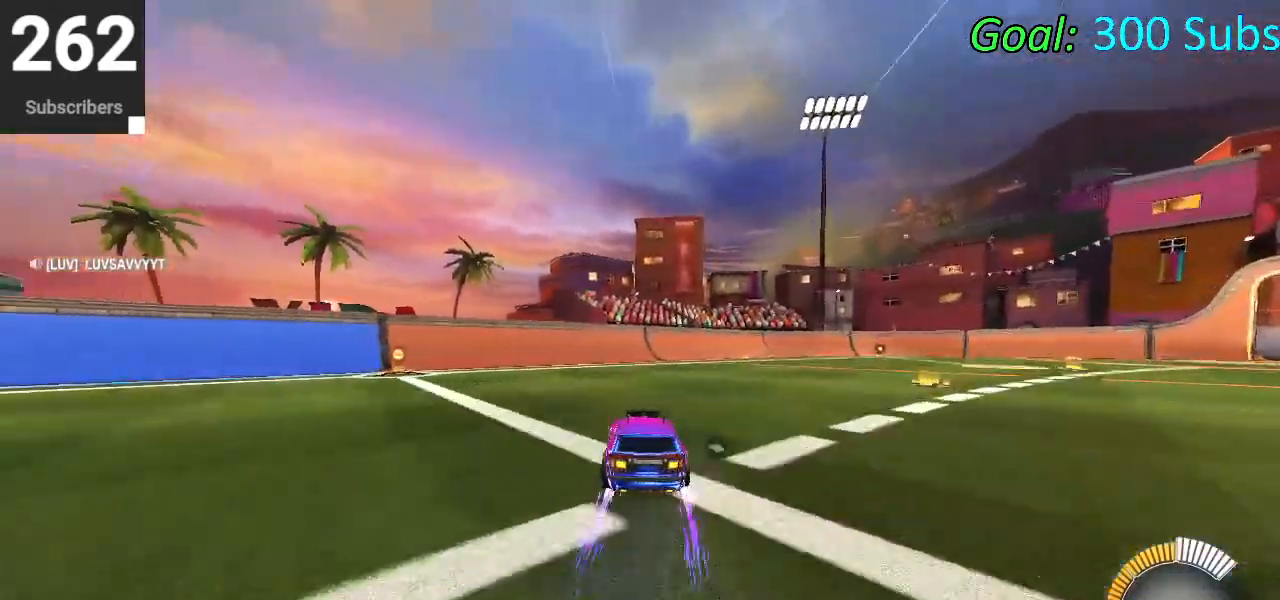
{"buttons": [], "left_stick": "center", "right_stick": "center", "events": [[167, "left_stick", "center"], [217, "L2", "down"], [333, "DPAD_DOWN", "down"], [367, "L2", "up"], [400, "TRIANGLE", "down"], [433, "DPAD_DOWN", "up"], [500, "TRIANGLE", "up"]]}
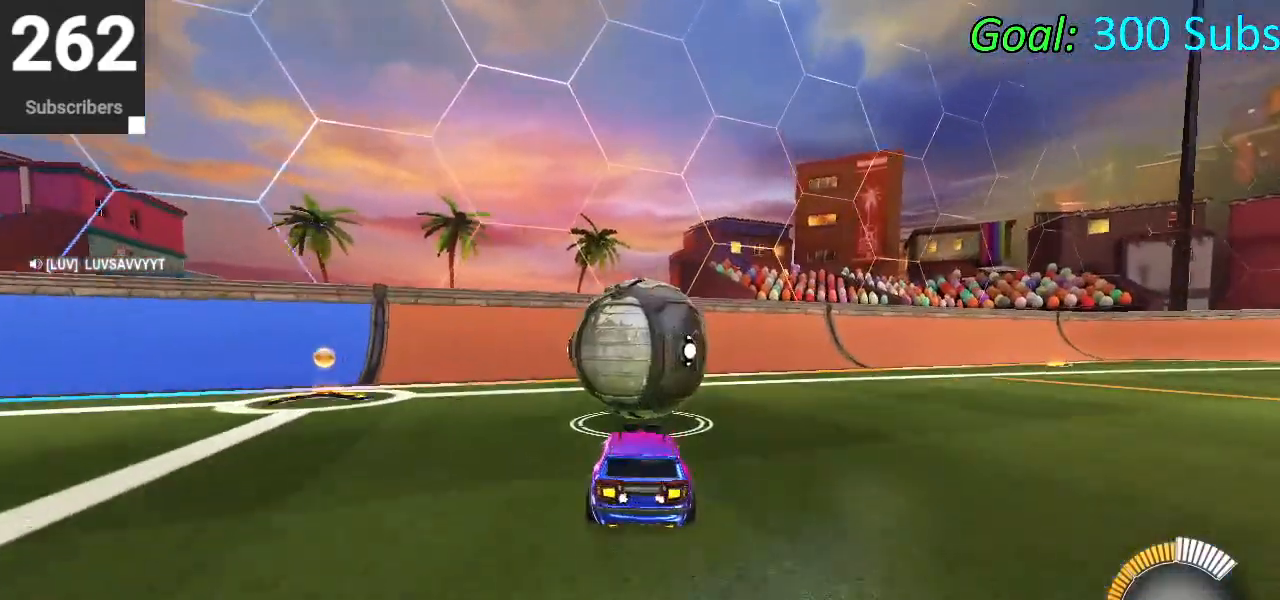
{"buttons": ["CIRCLE", "R2"], "left_stick": "center", "right_stick": "center", "events": [[400, "R2", "down"], [467, "CIRCLE", "down"]]}
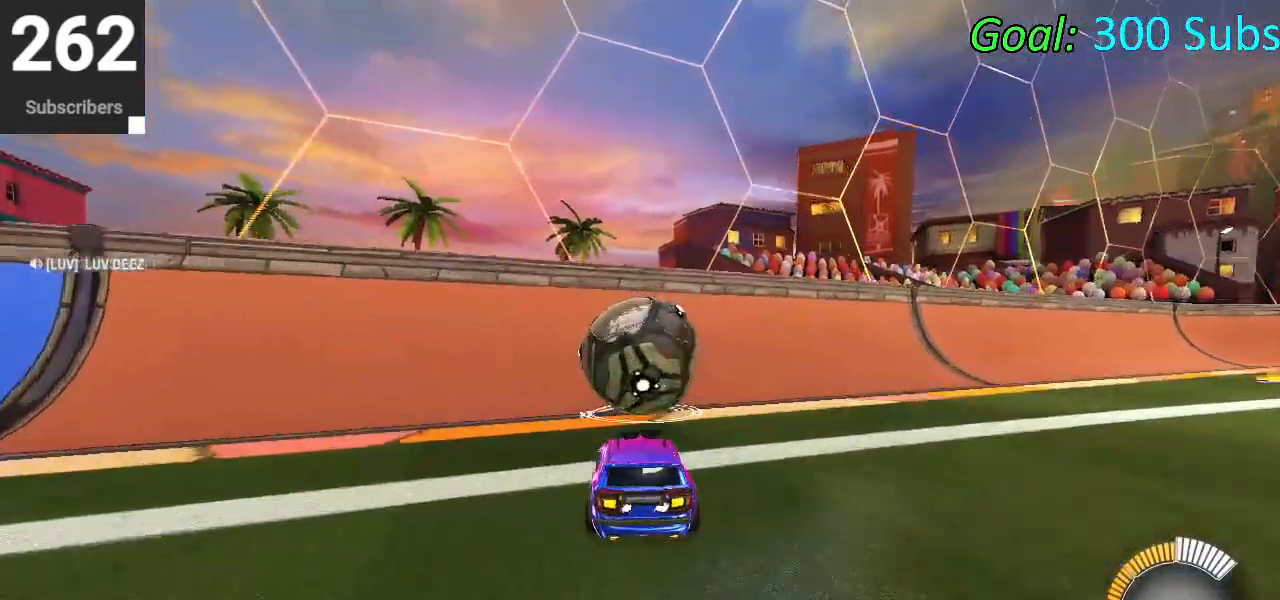
{"buttons": ["CIRCLE", "R2"], "left_stick": "center", "right_stick": "center", "events": [[67, "CIRCLE", "up"], [167, "CIRCLE", "down"]]}
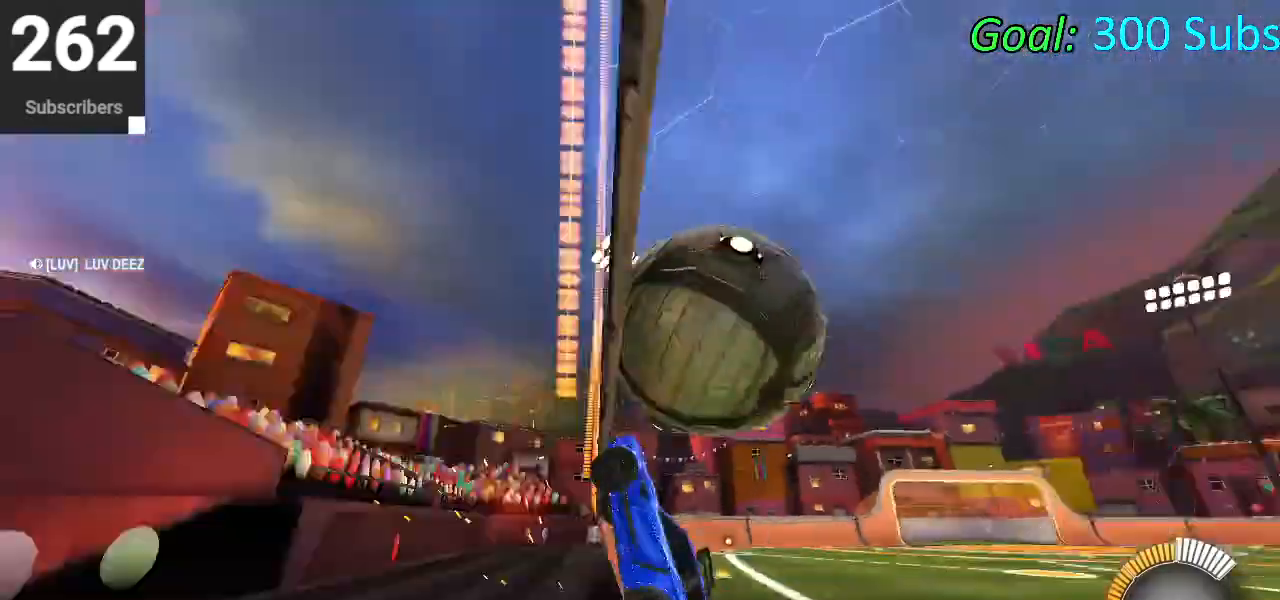
{"buttons": ["CIRCLE", "L1"], "left_stick": "center", "right_stick": "center", "events": [[33, "L2", "down"], [50, "left_stick", "right"], [67, "CIRCLE", "up"], [83, "R2", "up"], [133, "CROSS", "down"], [150, "L2", "up"], [167, "left_stick", "down-right"], [233, "CROSS", "up"], [233, "L1", "down"], [267, "CIRCLE", "down"], [417, "left_stick", "down-left"], [483, "left_stick", "center"]]}
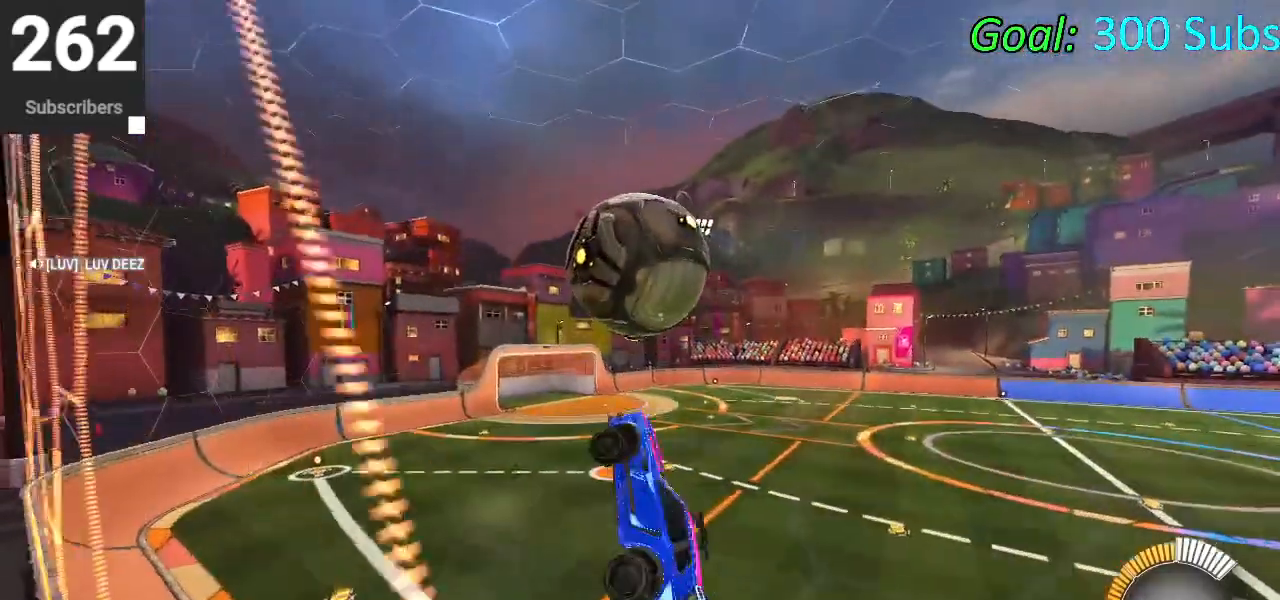
{"buttons": ["CIRCLE", "L1"], "left_stick": "left", "right_stick": "center", "events": [[17, "left_stick", "up-right"], [100, "CIRCLE", "up"], [200, "left_stick", "up-left"], [250, "left_stick", "left"], [300, "CIRCLE", "down"], [417, "CIRCLE", "up"], [467, "CIRCLE", "down"]]}
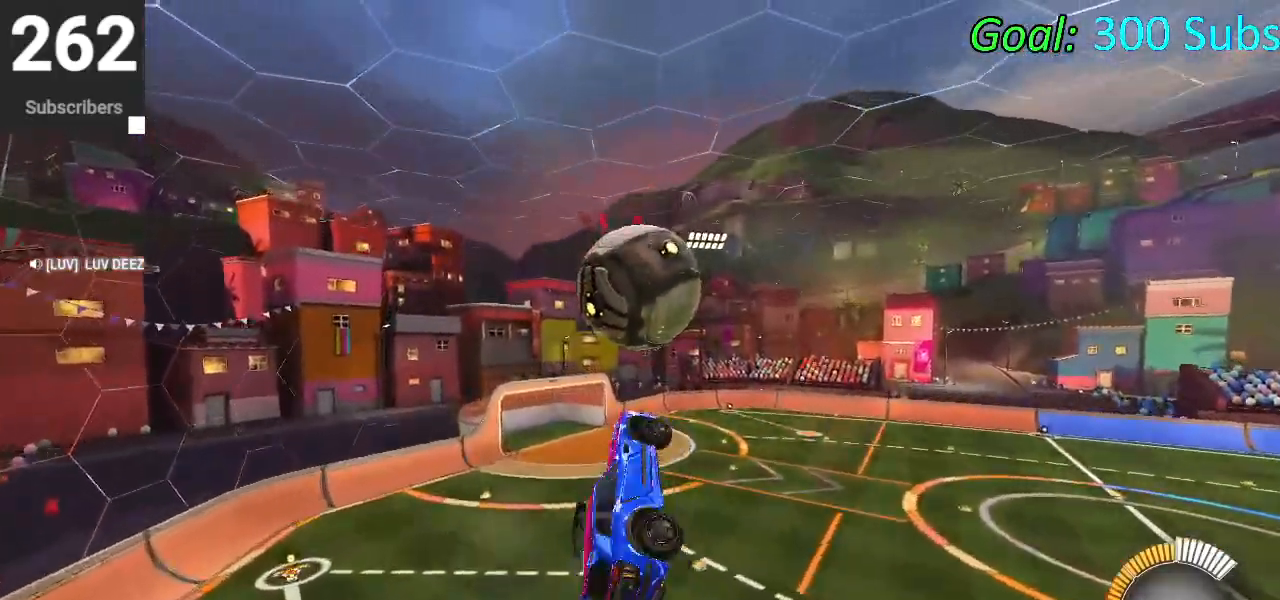
{"buttons": ["CIRCLE"], "left_stick": "down", "right_stick": "center", "events": [[17, "left_stick", "center"], [117, "L1", "up"], [150, "left_stick", "down"], [300, "left_stick", "center"], [367, "left_stick", "down"]]}
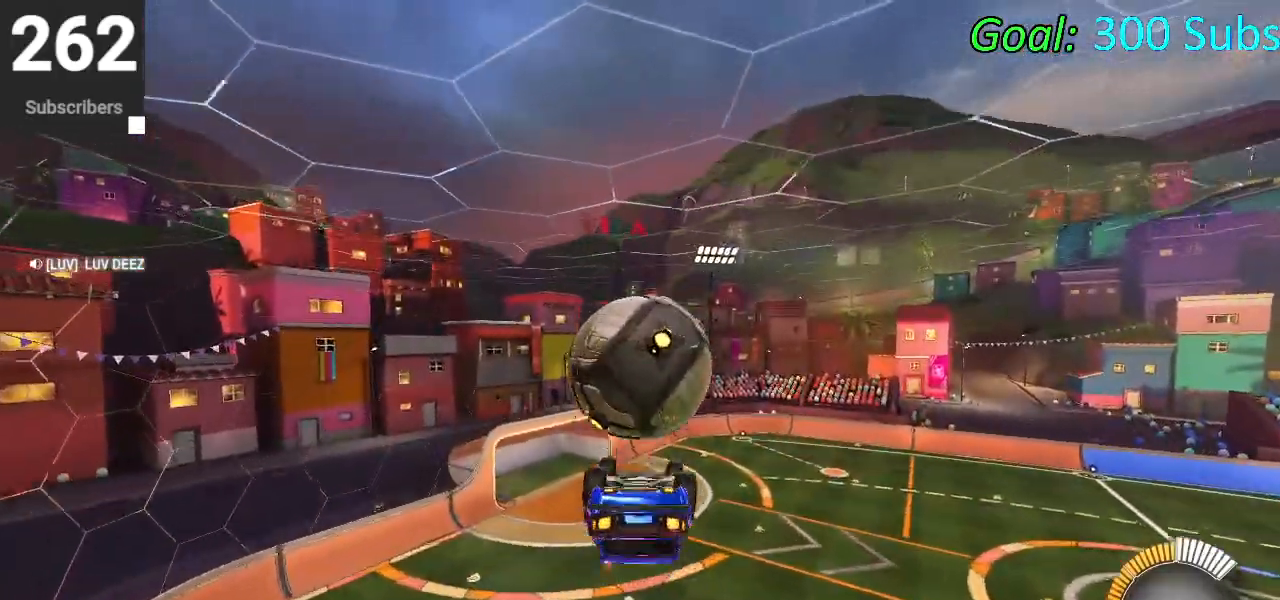
{"buttons": ["L1"], "left_stick": "left", "right_stick": "center", "events": [[133, "left_stick", "down-left"], [233, "left_stick", "left"], [333, "CIRCLE", "up"], [333, "L1", "down"]]}
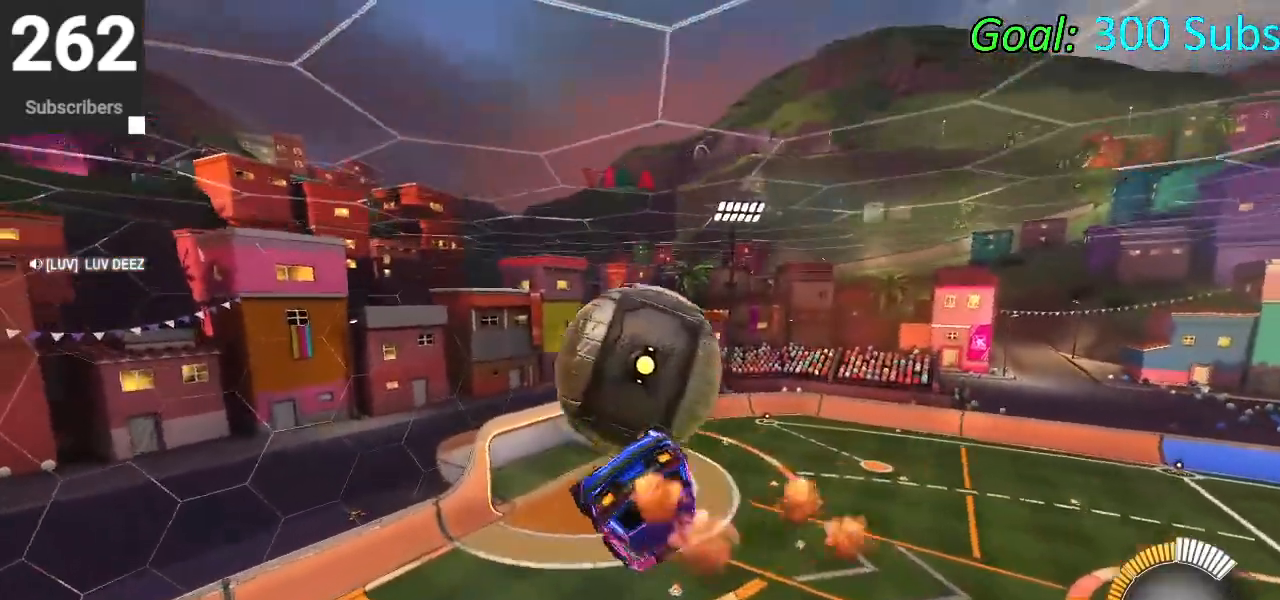
{"buttons": ["CIRCLE", "L1"], "left_stick": "down", "right_stick": "center", "events": [[117, "left_stick", "down-left"], [150, "CIRCLE", "down"], [317, "CIRCLE", "up"], [333, "left_stick", "down"], [467, "CIRCLE", "down"]]}
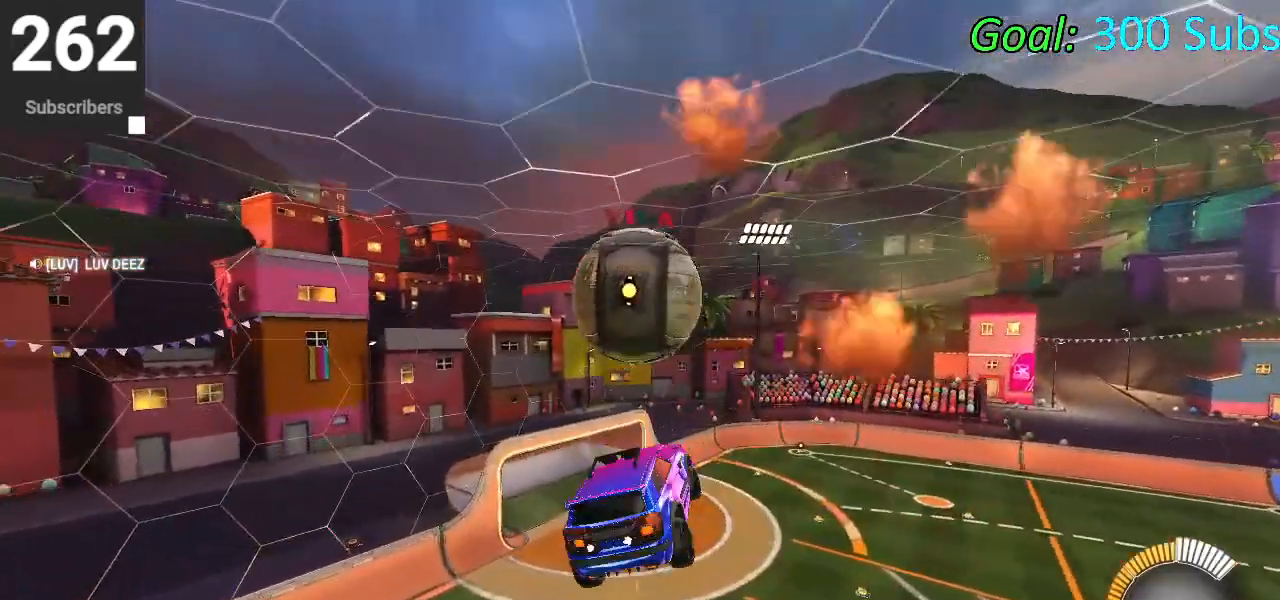
{"buttons": ["CIRCLE"], "left_stick": "up-right", "right_stick": "center", "events": [[67, "CIRCLE", "up"], [83, "left_stick", "right"], [133, "left_stick", "up-right"], [217, "CIRCLE", "down"], [300, "CIRCLE", "up"], [300, "L1", "up"], [383, "CIRCLE", "down"]]}
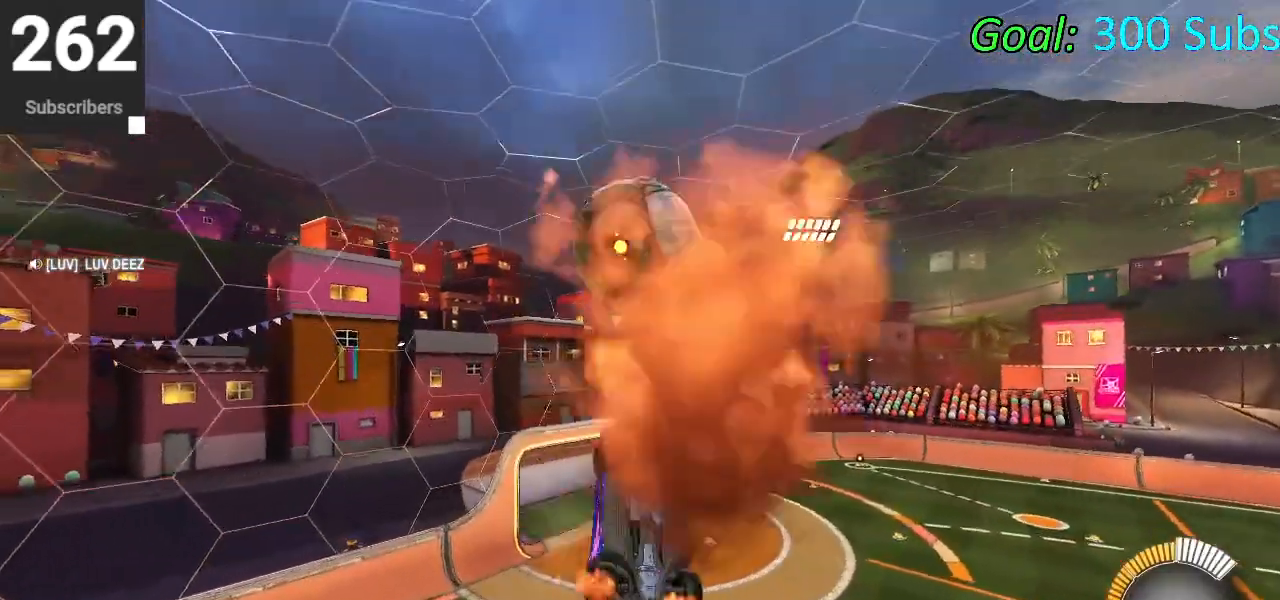
{"buttons": ["CIRCLE"], "left_stick": "up", "right_stick": "center", "events": [[100, "CIRCLE", "up"], [217, "left_stick", "down"], [267, "CROSS", "down"], [467, "left_stick", "up"], [483, "CROSS", "up"], [500, "CIRCLE", "down"]]}
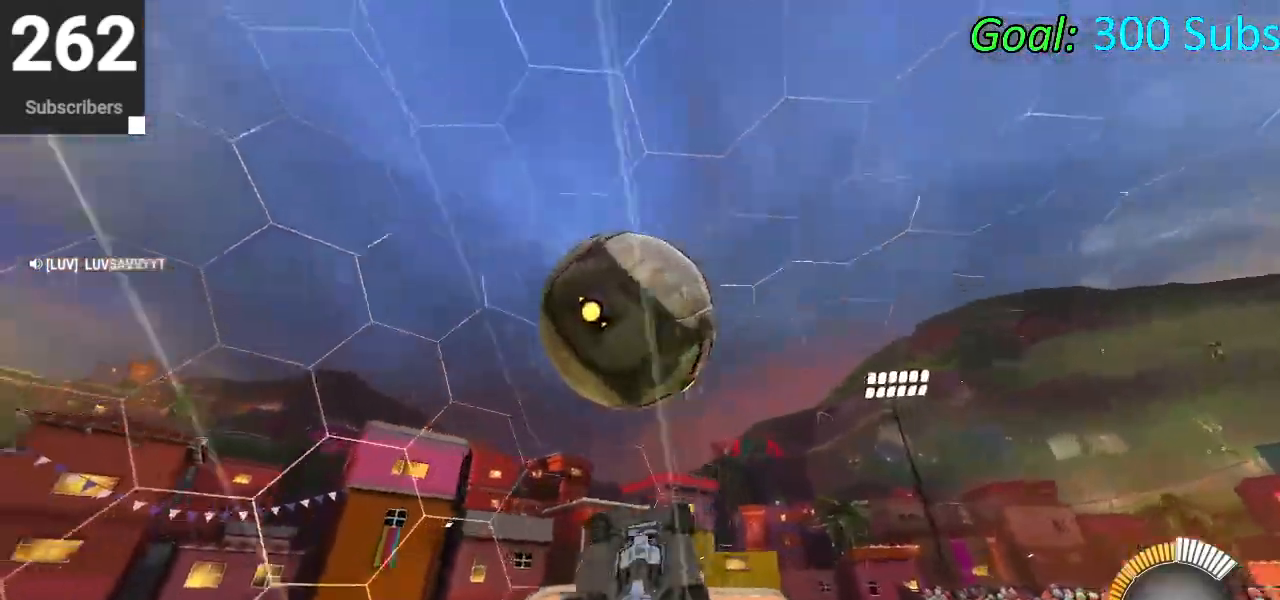
{"buttons": ["CROSS"], "left_stick": "up", "right_stick": "center", "events": [[367, "CIRCLE", "up"], [467, "CROSS", "down"]]}
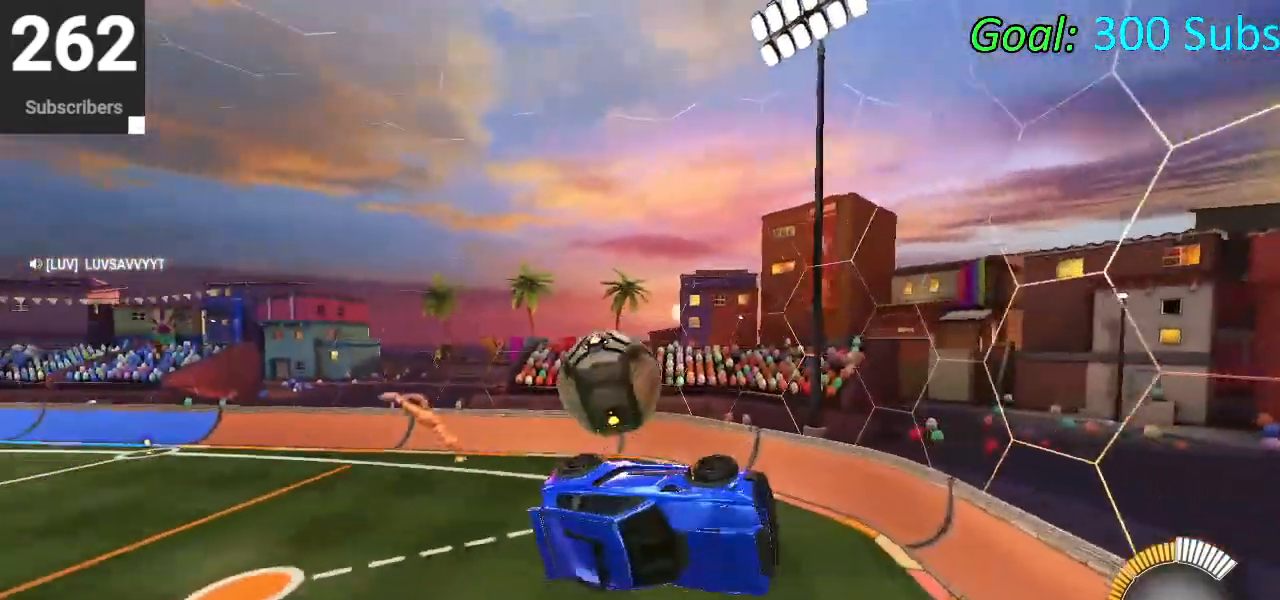
{"buttons": ["CIRCLE", "TRIANGLE", "L1", "R2"], "left_stick": "left", "right_stick": "center", "events": [[150, "CROSS", "up"], [167, "left_stick", "up-right"], [217, "R2", "down"], [267, "left_stick", "center"], [283, "L1", "down"], [300, "CIRCLE", "down"], [350, "TRIANGLE", "down"], [350, "left_stick", "left"]]}
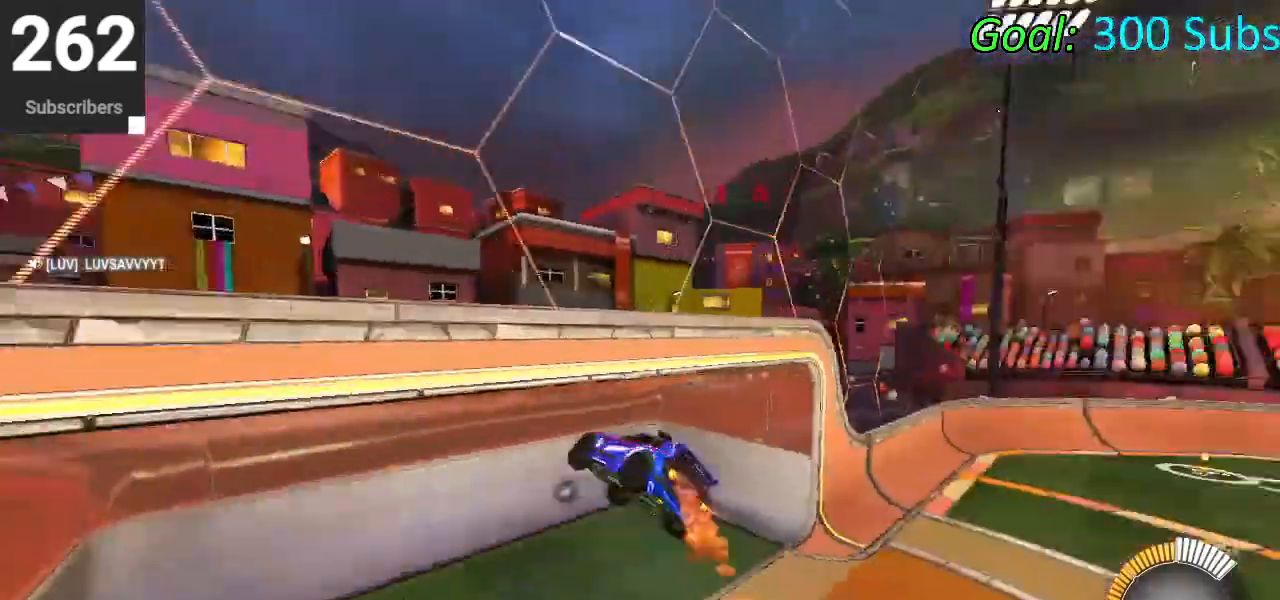
{"buttons": ["CIRCLE", "R2"], "left_stick": "left", "right_stick": "center", "events": [[67, "TRIANGLE", "up"], [317, "L1", "up"], [333, "TRIANGLE", "down"], [483, "TRIANGLE", "up"]]}
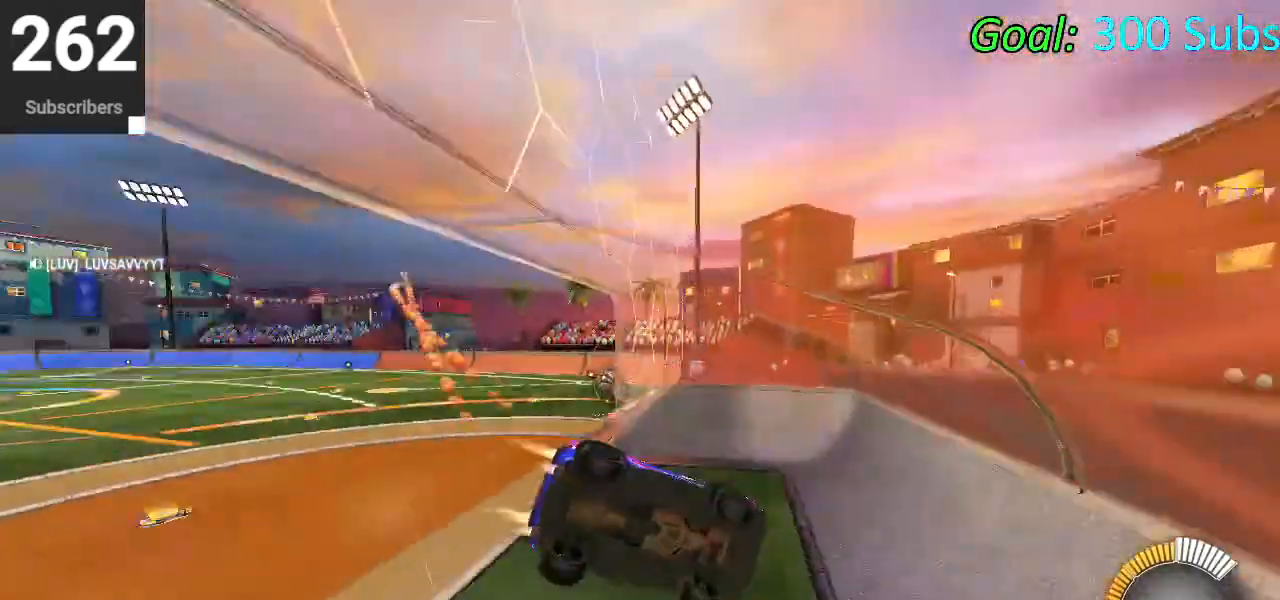
{"buttons": ["CIRCLE", "R2"], "left_stick": "left", "right_stick": "center", "events": []}
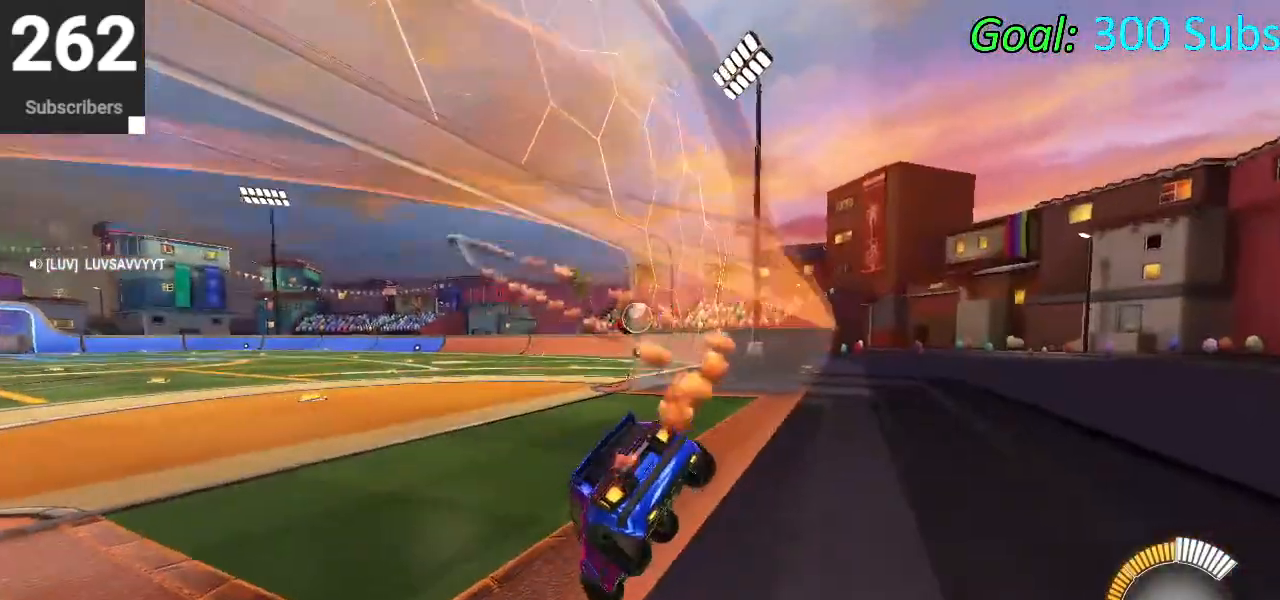
{"buttons": ["CIRCLE", "L1", "R2"], "left_stick": "left", "right_stick": "center", "events": [[17, "TRIANGLE", "down"], [50, "L1", "down"], [167, "TRIANGLE", "up"], [200, "L1", "up"], [367, "R1", "down"], [450, "left_stick", "center"], [500, "L1", "down"], [500, "R1", "up"], [500, "left_stick", "left"]]}
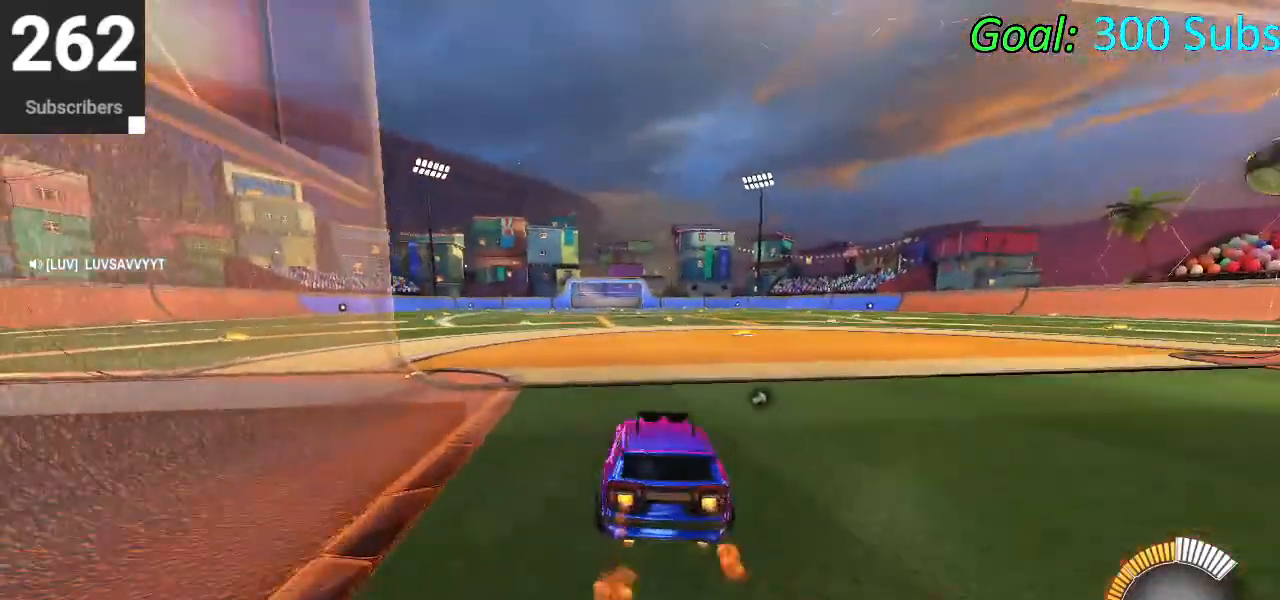
{"buttons": ["CIRCLE", "R1", "R2"], "left_stick": "center", "right_stick": "center", "events": [[83, "R1", "down"], [183, "L1", "up"], [200, "R1", "up"], [283, "L1", "down"], [300, "R1", "down"], [417, "L1", "up"], [433, "R1", "up"], [467, "left_stick", "center"], [500, "R1", "down"]]}